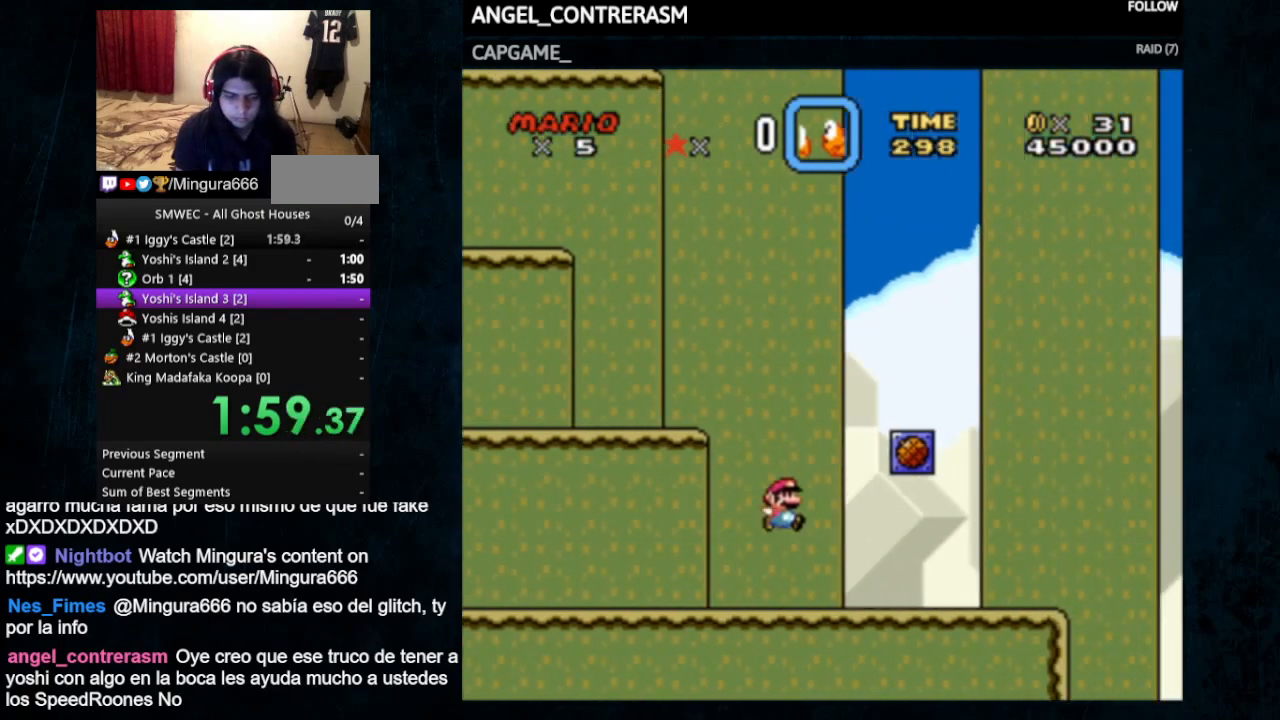
Gameplay with a controller (Nintendo layout); each line is a JSON object with the inputs held at the frame after it. "events" lists button and stick changes between this image and that frame as [ms after this image, input, new state], when the widget could be followed in between. Not read: L1 L3 R1 R3.
{"buttons": ["B", "Y", "DPAD_RIGHT"], "events": [[33, "B", "up"], [267, "B", "down"], [300, "DPAD_UP", "up"]]}
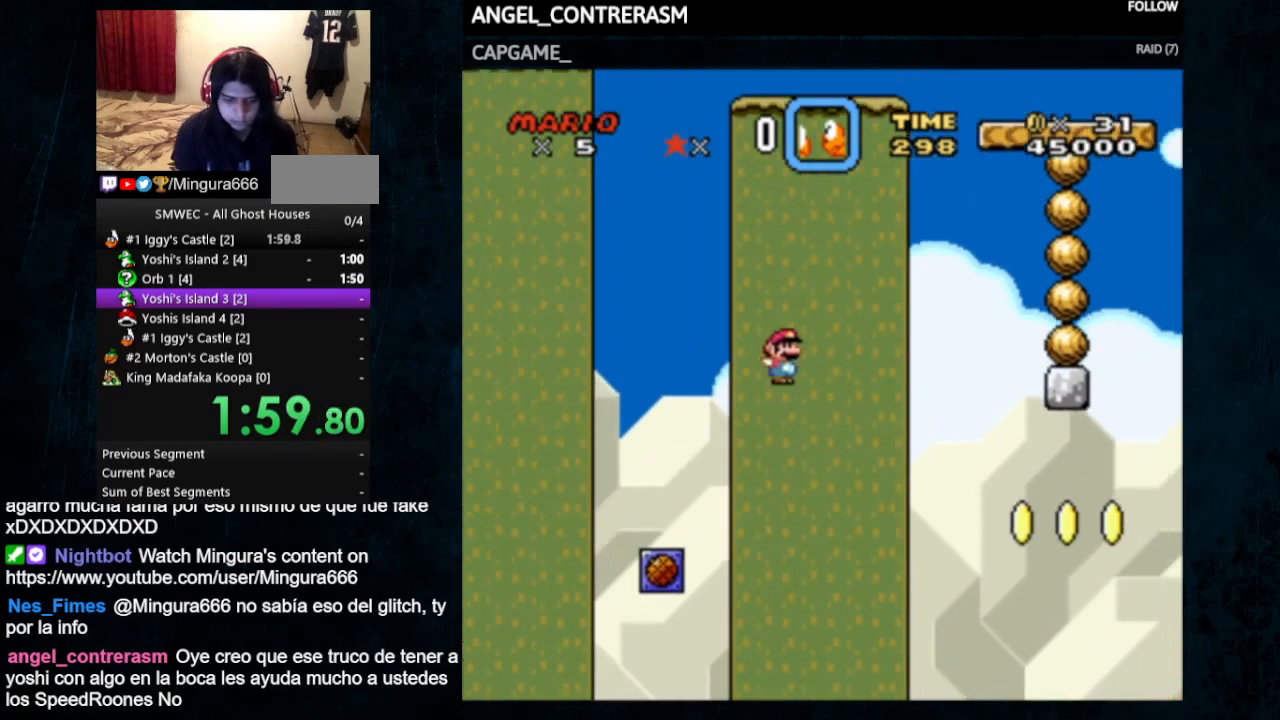
{"buttons": ["Y", "DPAD_UP", "DPAD_RIGHT"], "events": [[133, "DPAD_UP", "down"], [333, "B", "up"]]}
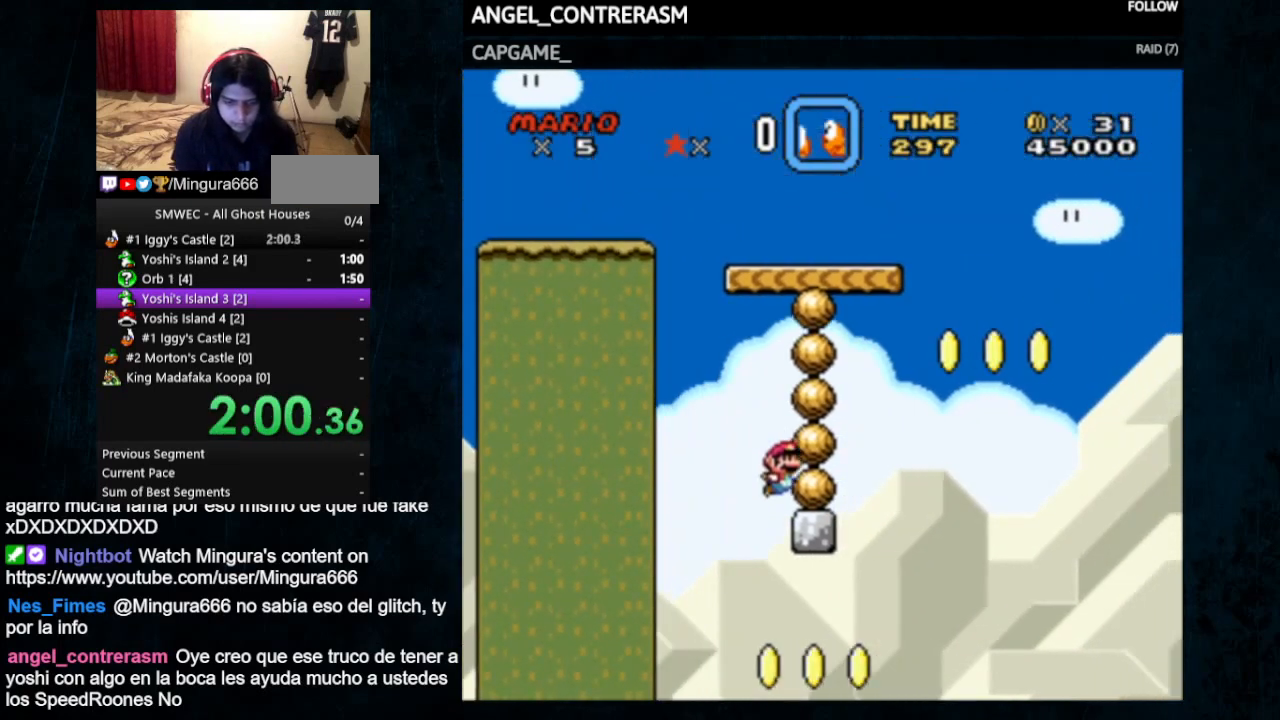
{"buttons": ["X", "Y", "DPAD_UP", "DPAD_RIGHT"], "events": [[33, "B", "down"], [400, "B", "up"], [500, "X", "down"]]}
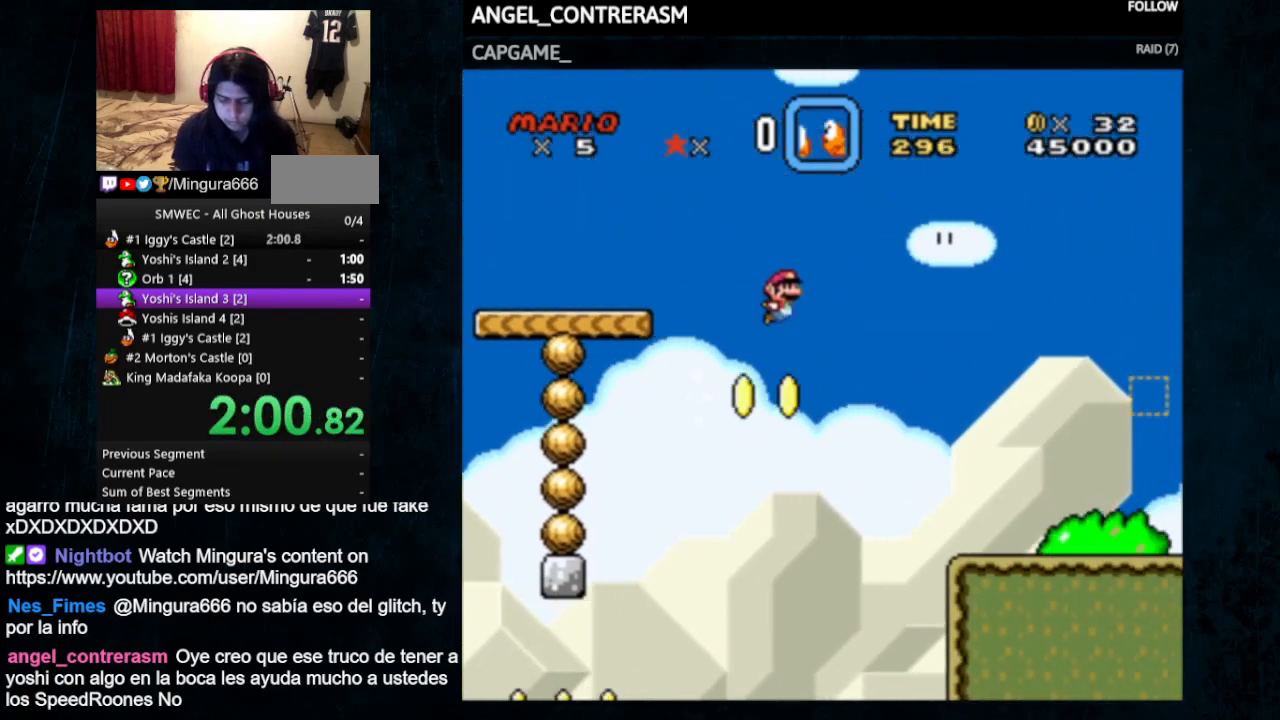
{"buttons": ["X", "Y", "DPAD_UP", "DPAD_RIGHT"], "events": []}
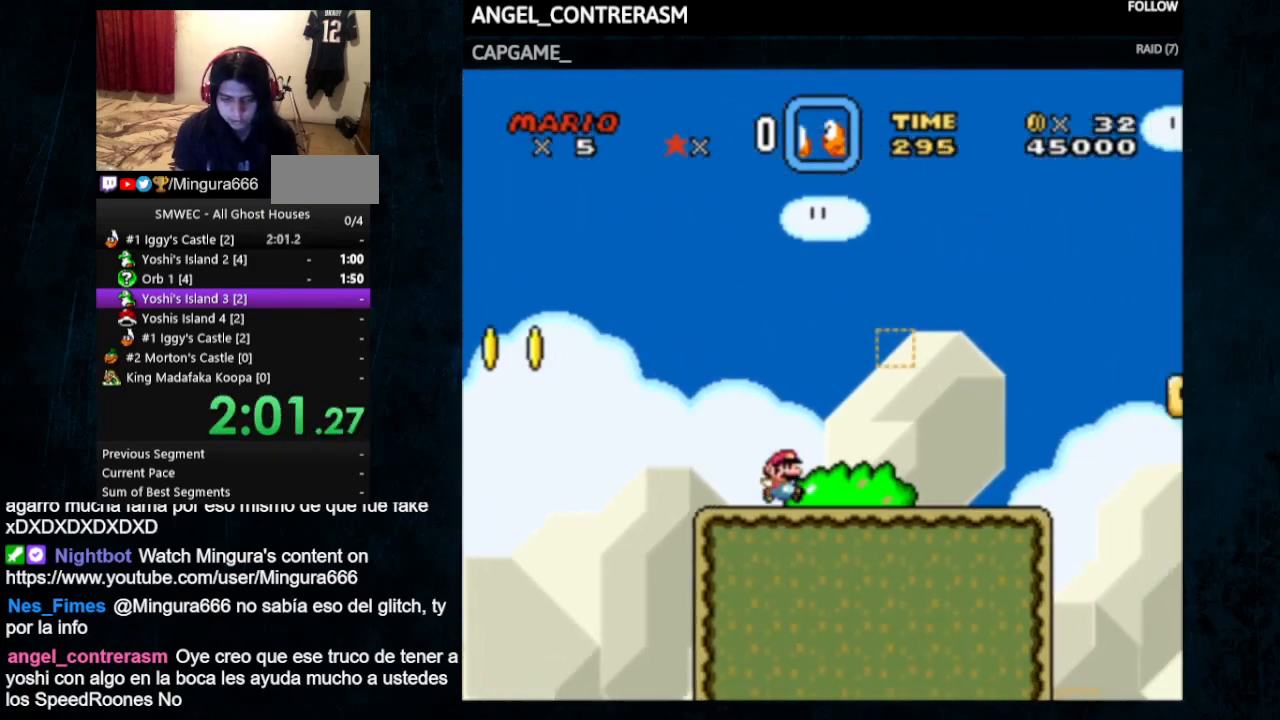
{"buttons": ["Y", "DPAD_UP", "DPAD_RIGHT"], "events": [[233, "A", "down"], [333, "A", "up"], [400, "X", "up"]]}
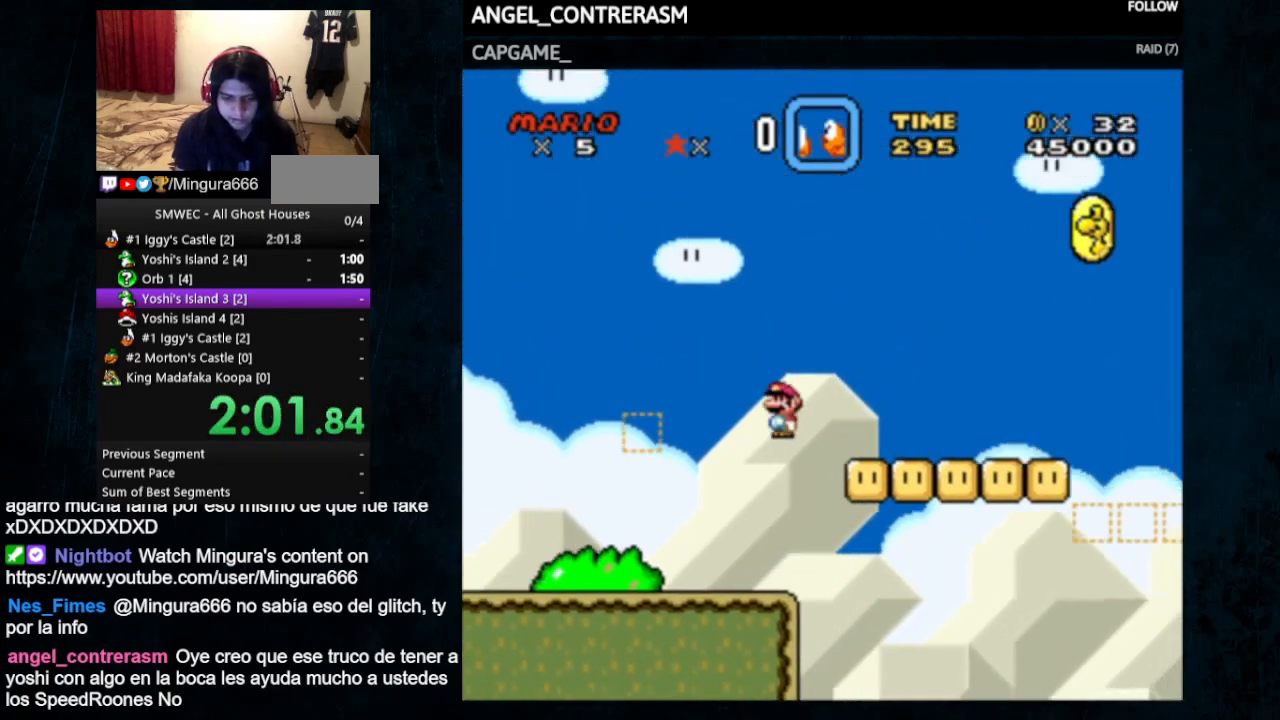
{"buttons": ["Y", "DPAD_RIGHT"], "events": [[200, "B", "down"], [367, "B", "up"], [467, "DPAD_UP", "up"]]}
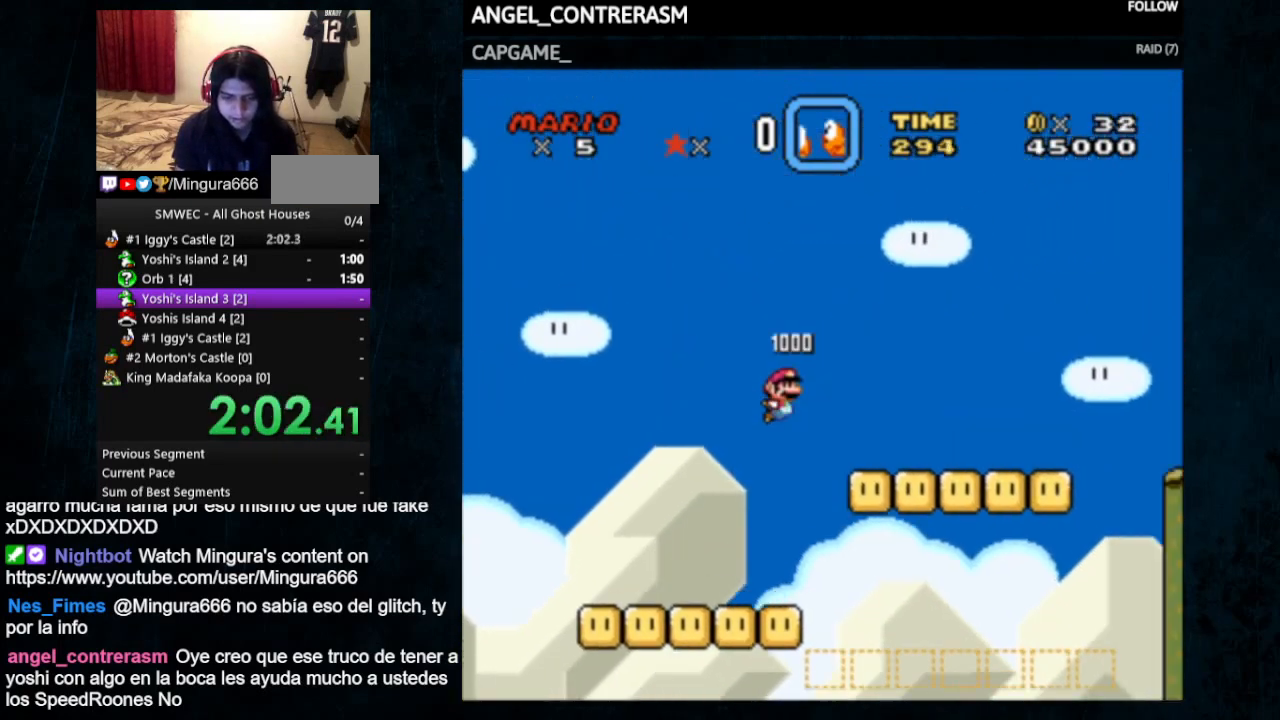
{"buttons": ["B", "Y", "DPAD_RIGHT"], "events": [[400, "B", "down"]]}
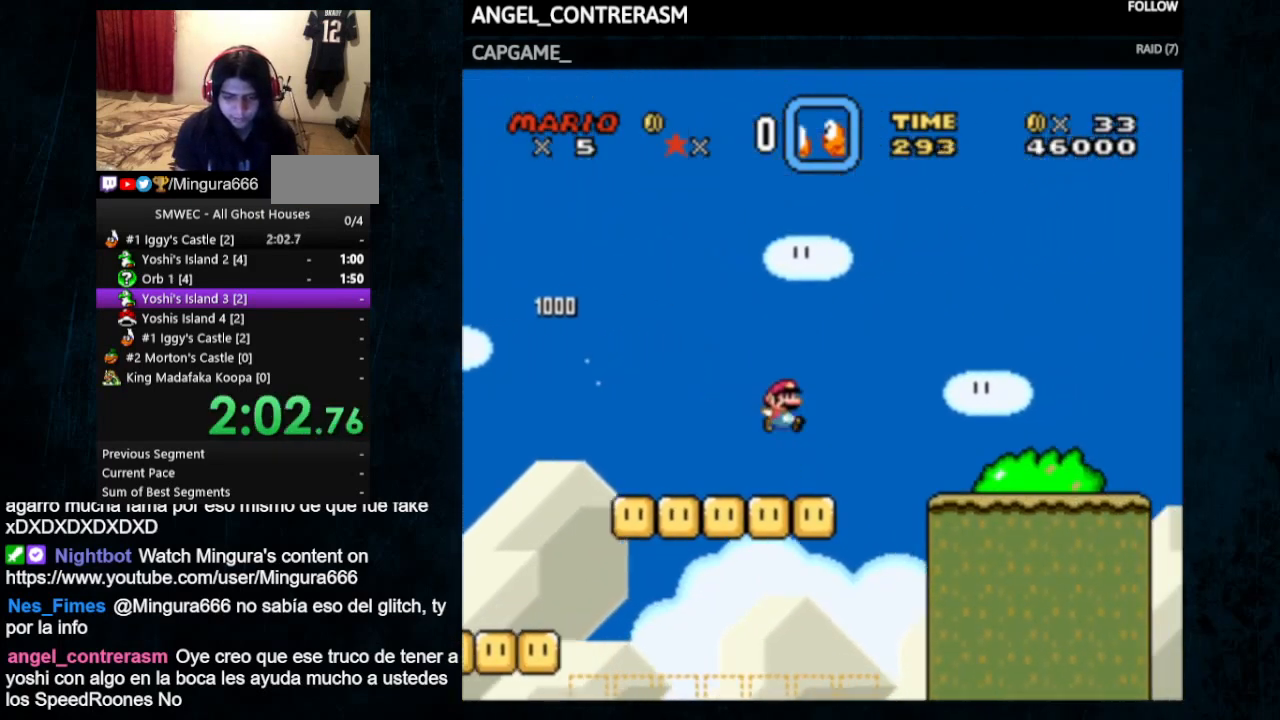
{"buttons": ["Y", "DPAD_RIGHT"], "events": [[500, "B", "up"]]}
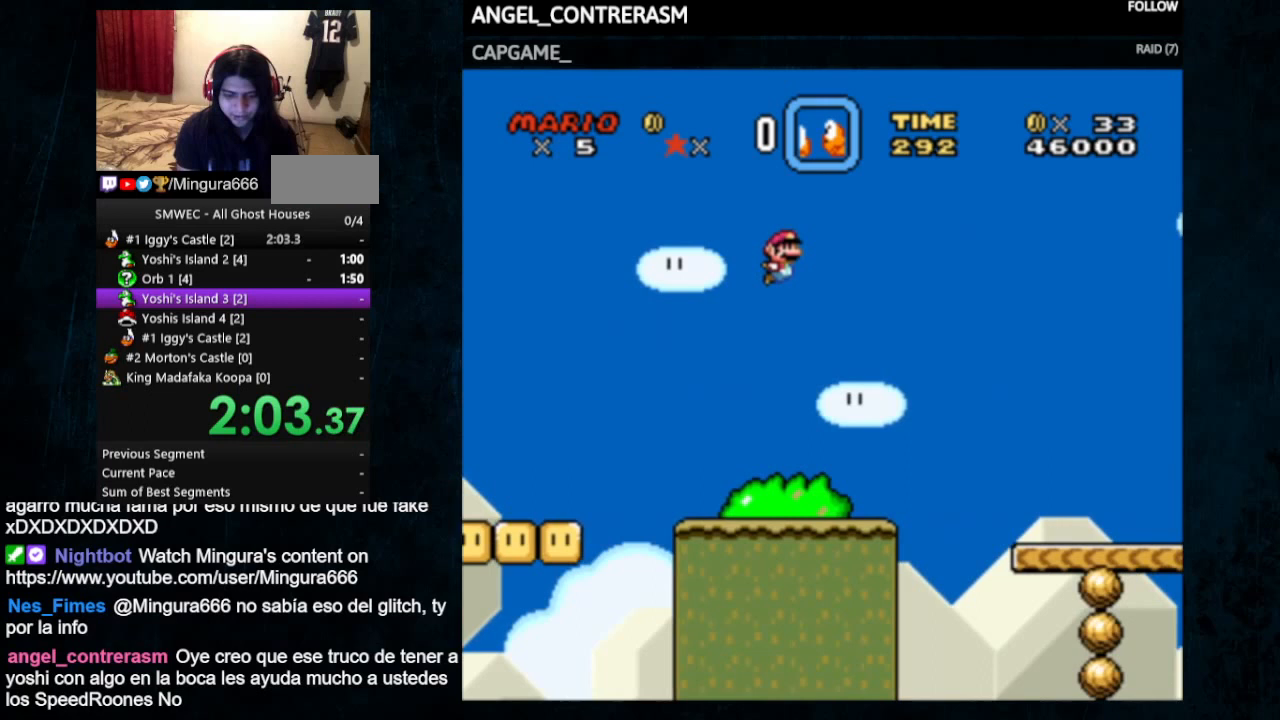
{"buttons": ["Y", "DPAD_RIGHT"], "events": []}
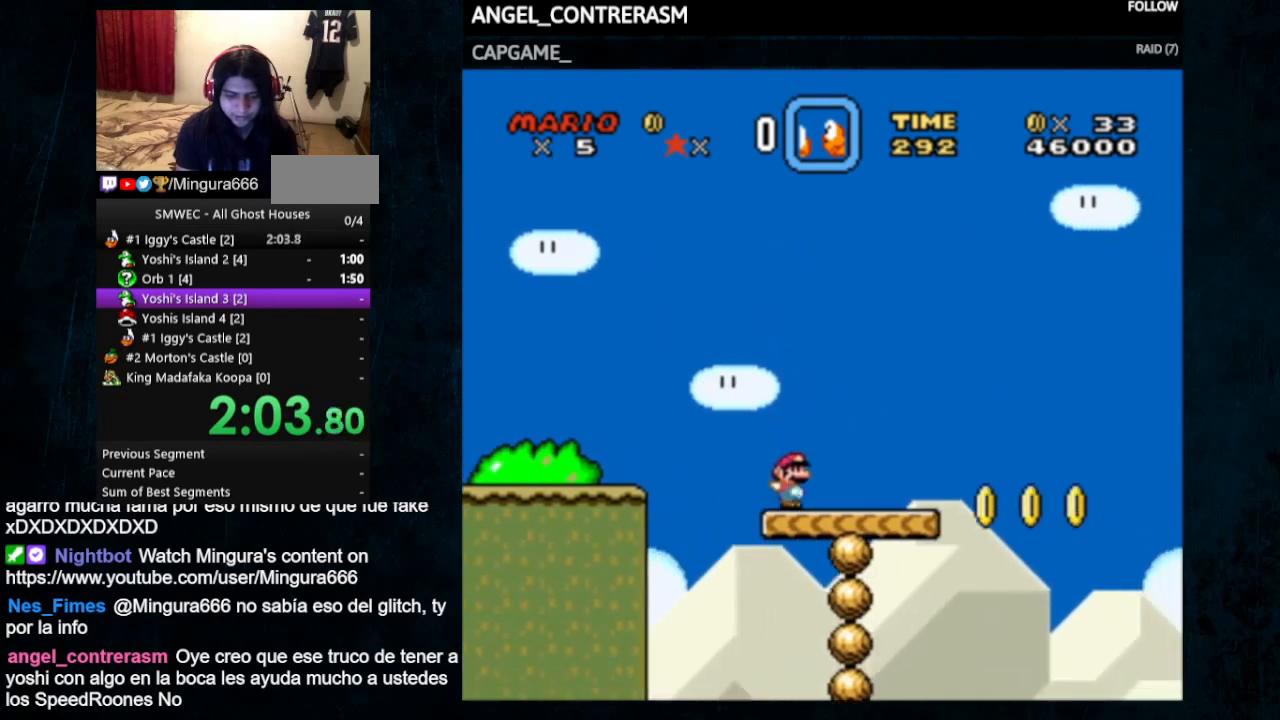
{"buttons": ["Y", "DPAD_RIGHT"], "events": [[233, "X", "down"], [267, "A", "down"], [333, "A", "up"], [400, "X", "up"]]}
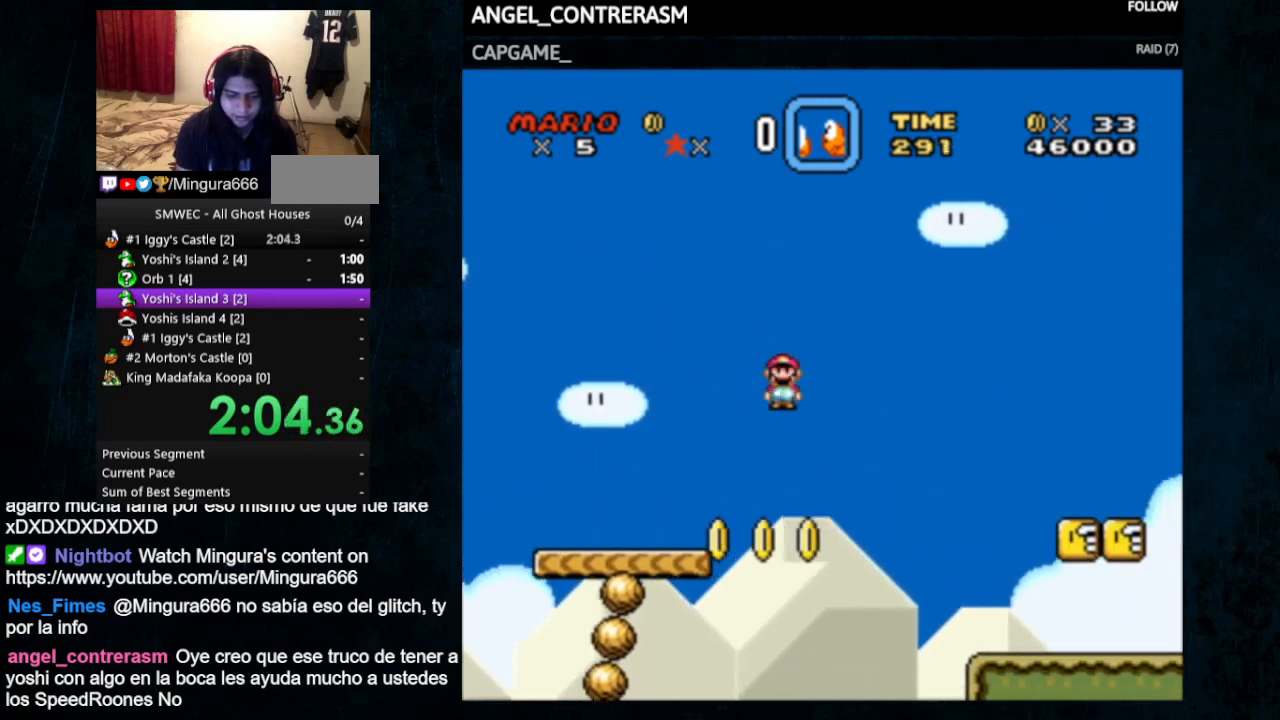
{"buttons": ["Y", "DPAD_RIGHT"], "events": []}
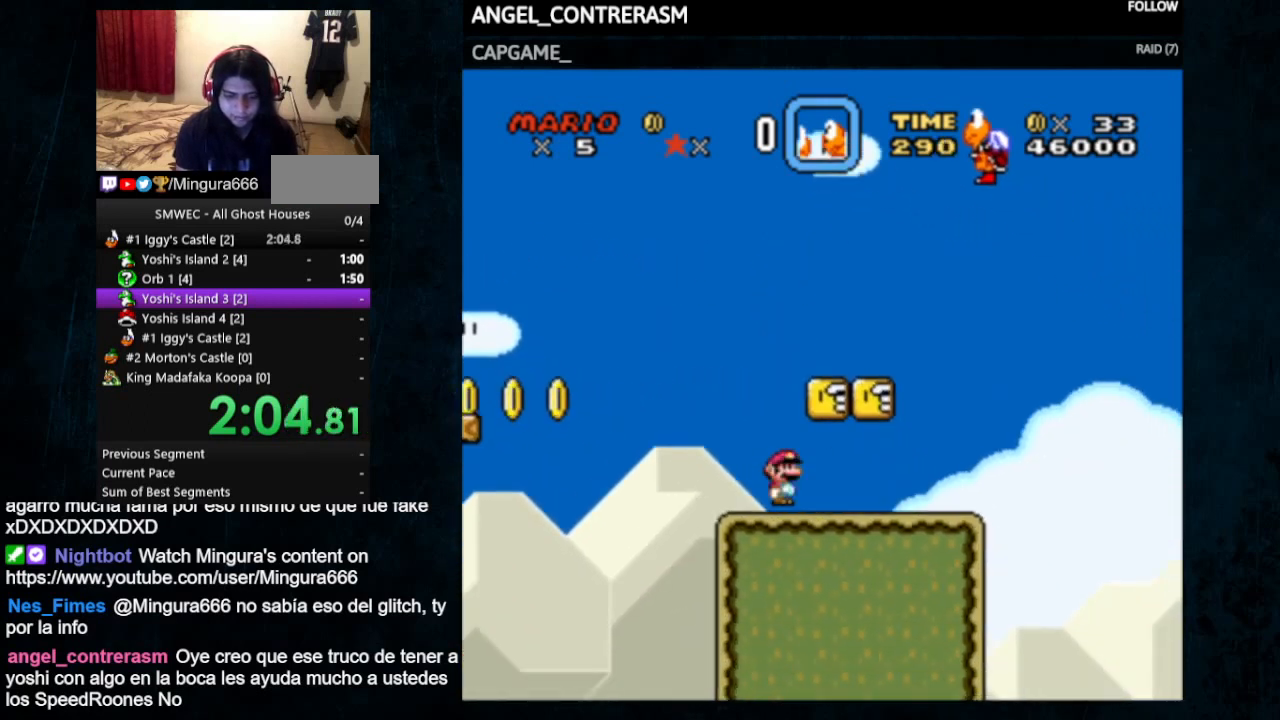
{"buttons": ["B", "Y", "DPAD_UP", "DPAD_RIGHT"], "events": [[33, "DPAD_UP", "down"], [100, "B", "down"], [167, "DPAD_LEFT", "down"], [167, "DPAD_RIGHT", "up"], [233, "B", "up"], [367, "DPAD_LEFT", "up"], [367, "DPAD_RIGHT", "down"], [367, "DPAD_UP", "up"], [467, "B", "down"], [500, "DPAD_UP", "down"]]}
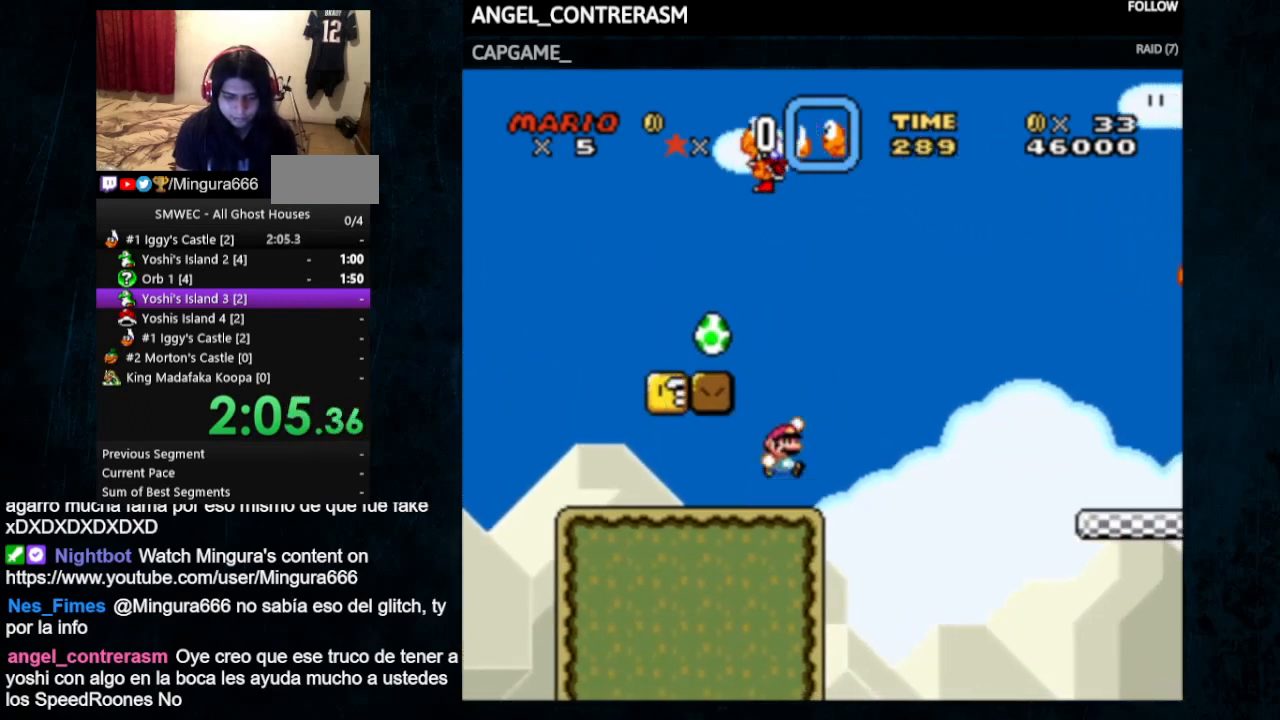
{"buttons": ["B", "Y", "DPAD_UP", "DPAD_RIGHT"], "events": [[33, "DPAD_LEFT", "down"], [33, "DPAD_RIGHT", "up"], [333, "DPAD_UP", "up"], [500, "DPAD_LEFT", "up"], [500, "DPAD_RIGHT", "down"], [500, "DPAD_UP", "down"]]}
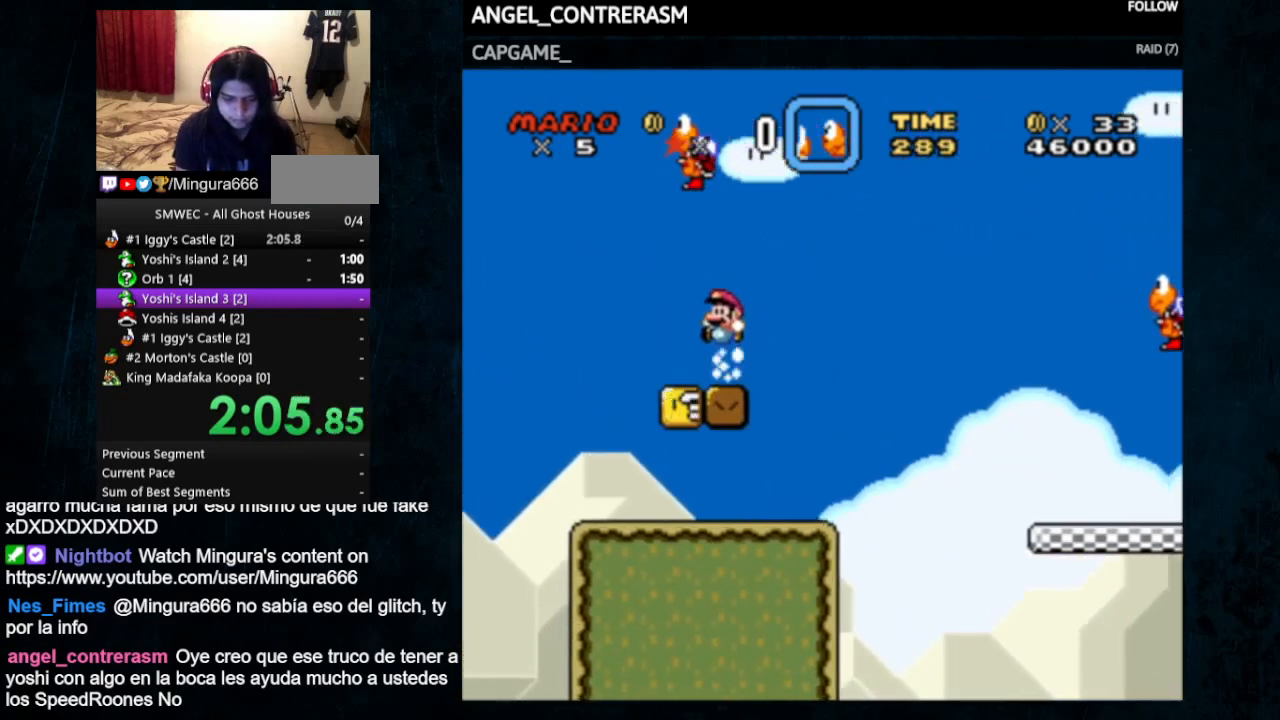
{"buttons": ["Y"], "events": [[67, "DPAD_UP", "up"], [133, "DPAD_RIGHT", "up"], [267, "B", "up"]]}
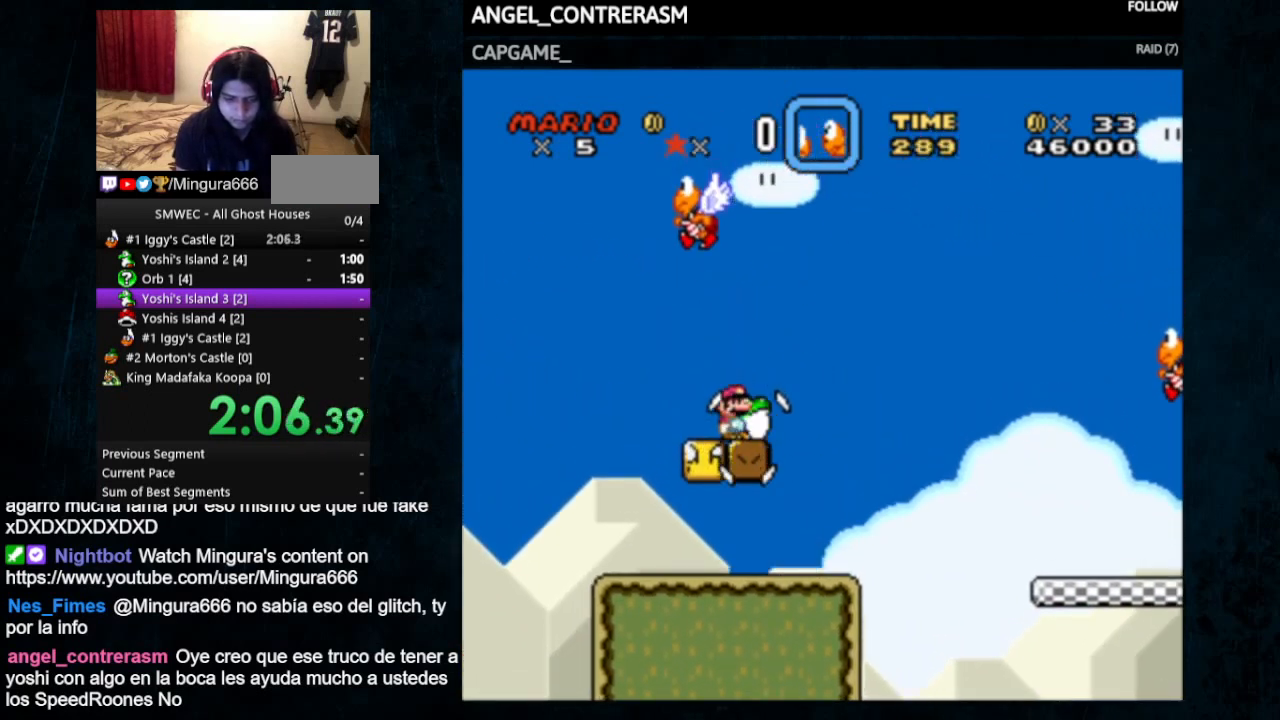
{"buttons": [], "events": [[33, "Y", "up"]]}
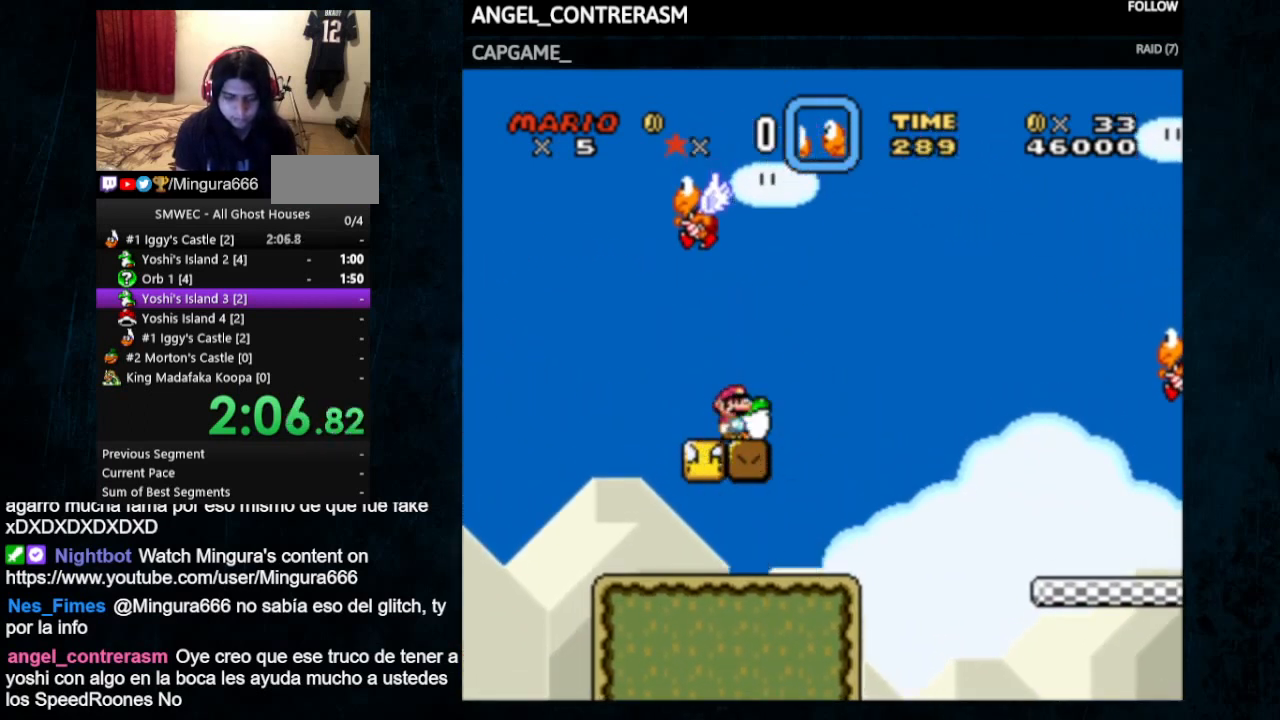
{"buttons": [], "events": [[300, "A", "down"], [433, "A", "up"]]}
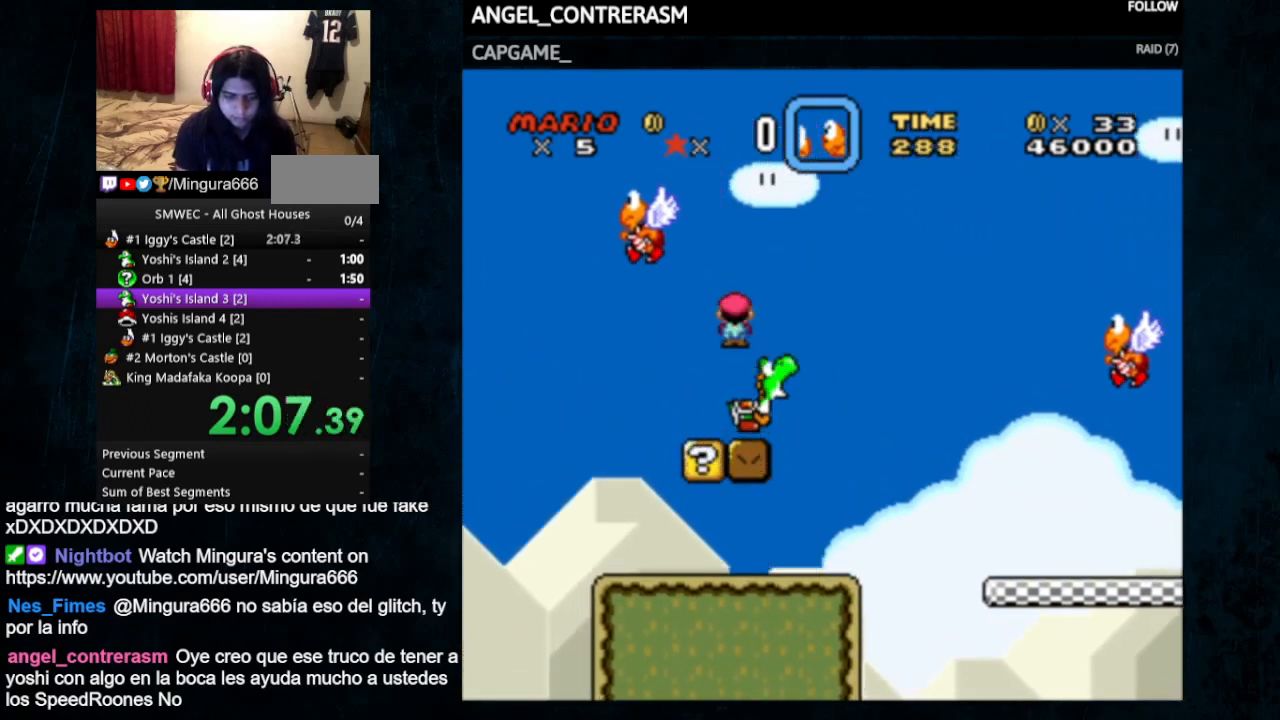
{"buttons": ["B", "Y", "DPAD_RIGHT"], "events": [[167, "Y", "down"], [233, "DPAD_RIGHT", "down"], [267, "DPAD_UP", "down"], [400, "B", "down"], [433, "DPAD_UP", "up"]]}
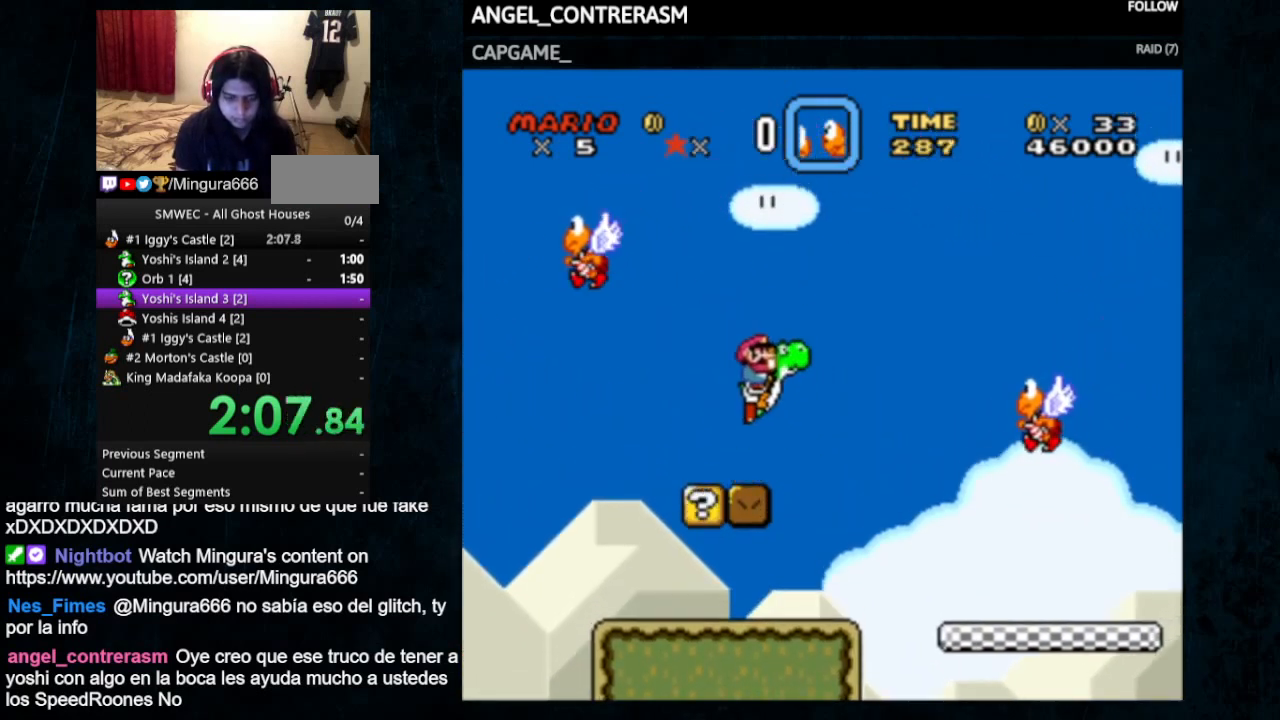
{"buttons": ["Y", "DPAD_RIGHT"], "events": [[167, "B", "up"], [267, "X", "down"], [367, "X", "up"]]}
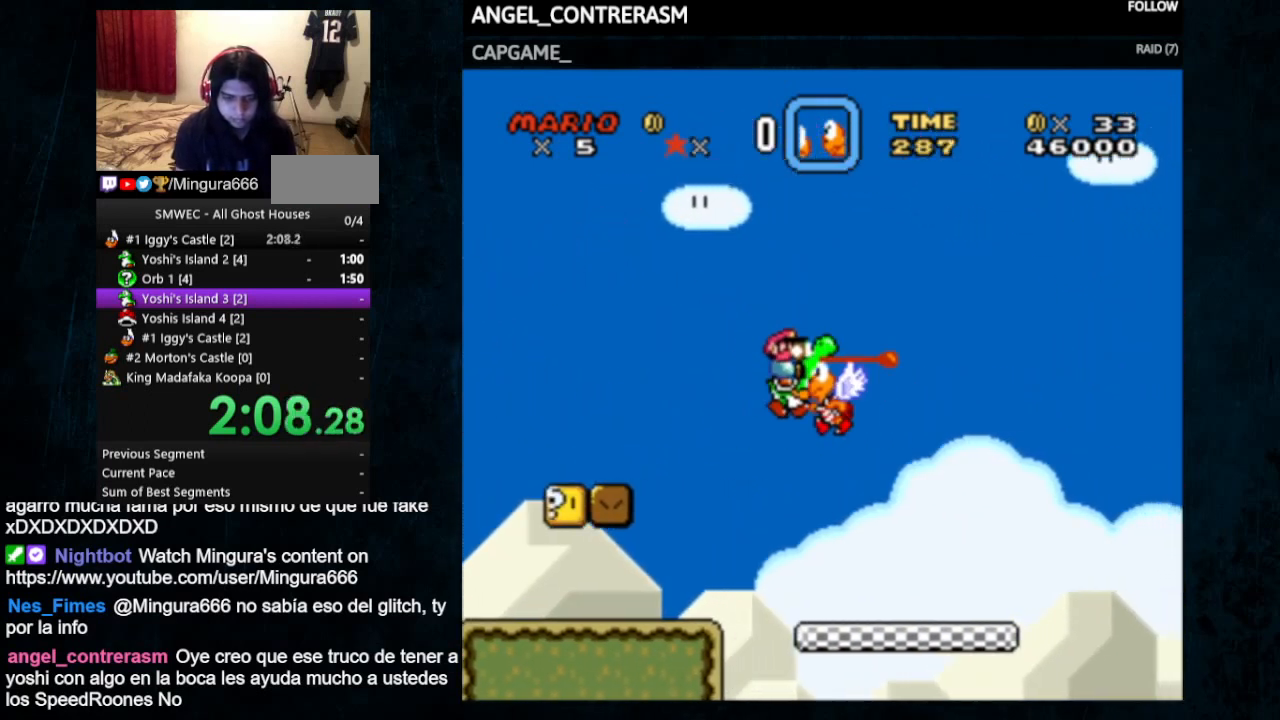
{"buttons": ["Y", "DPAD_RIGHT"], "events": []}
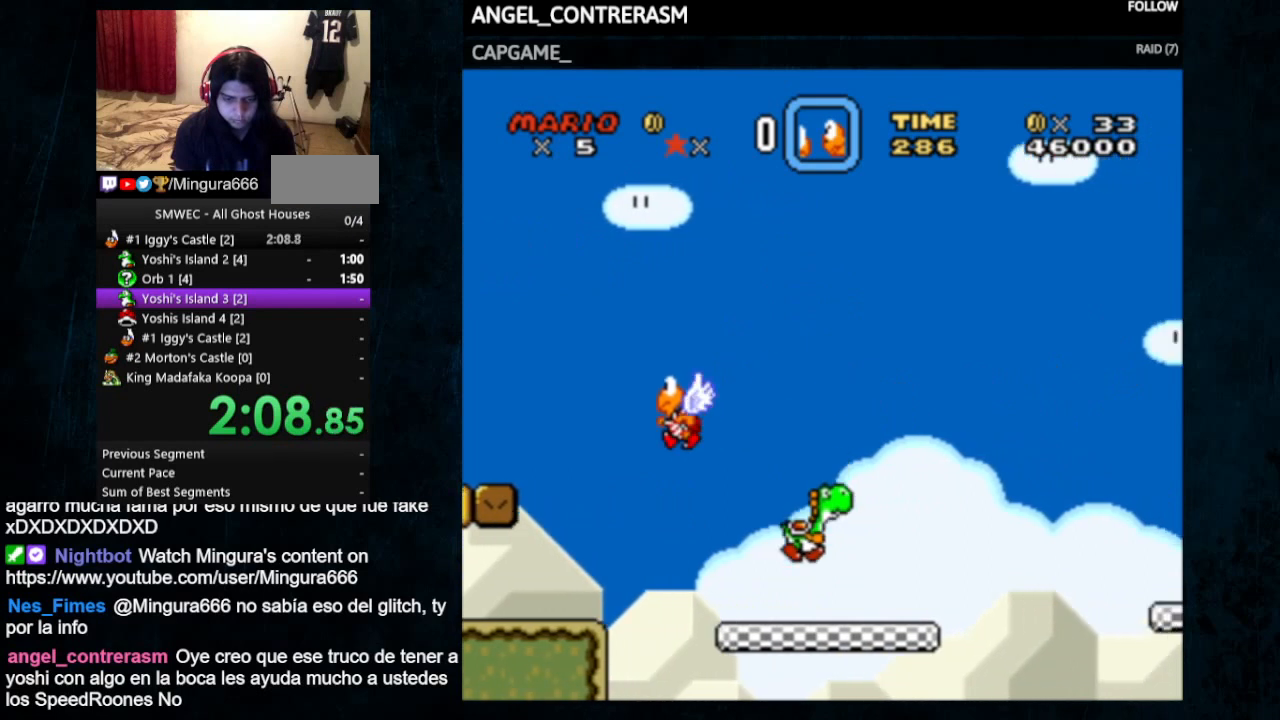
{"buttons": ["B", "Y", "DPAD_RIGHT"], "events": [[433, "B", "down"]]}
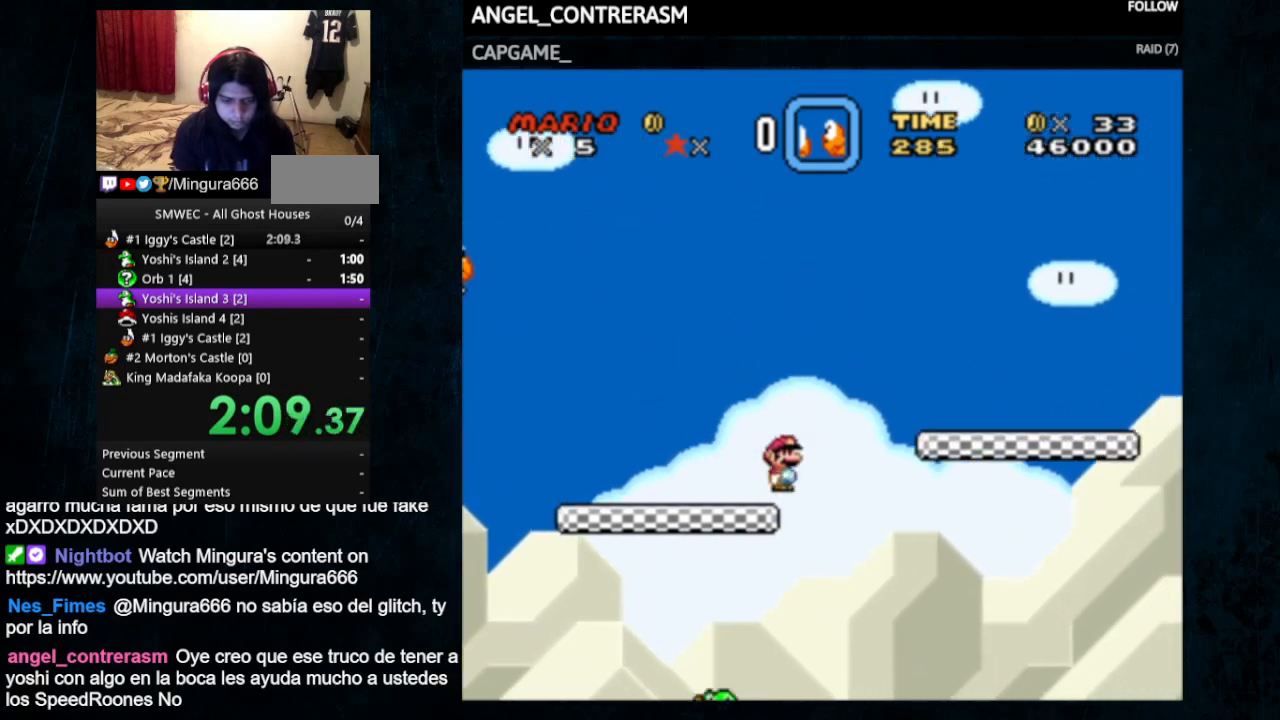
{"buttons": ["X", "Y", "DPAD_RIGHT"], "events": [[233, "B", "up"], [433, "X", "down"]]}
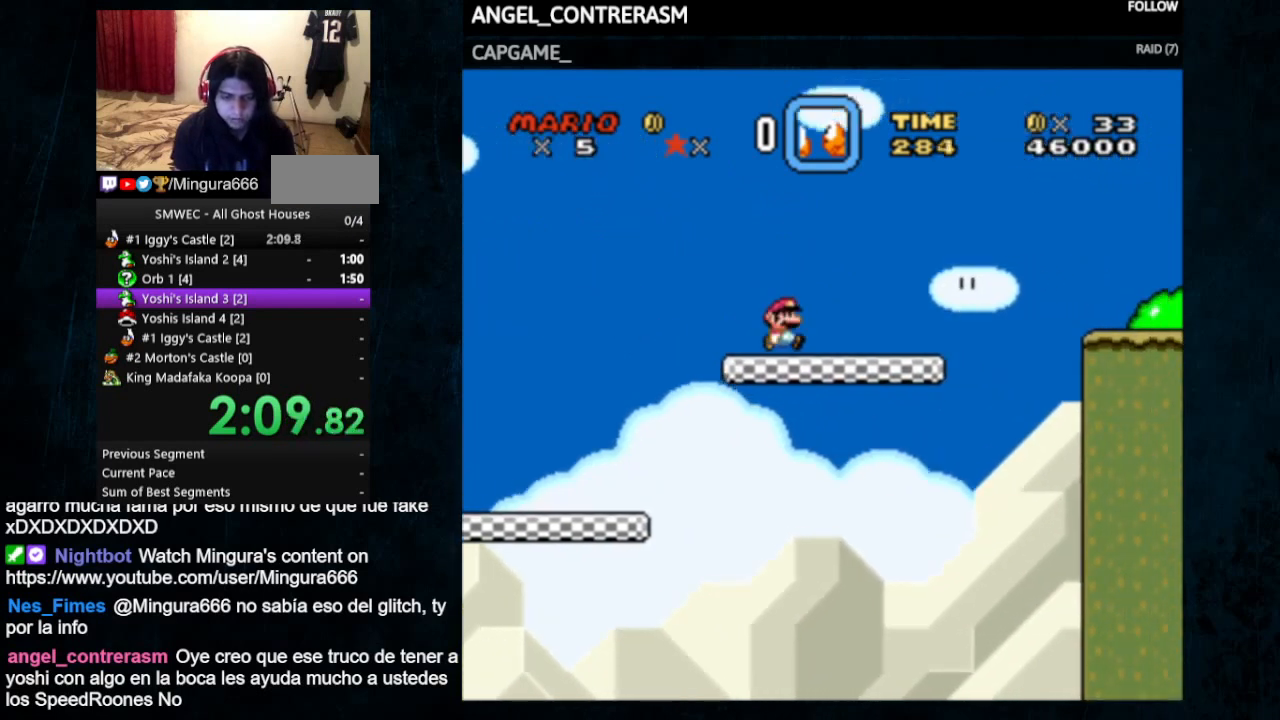
{"buttons": ["Y", "DPAD_RIGHT"], "events": [[267, "A", "down"], [367, "A", "up"], [400, "X", "up"]]}
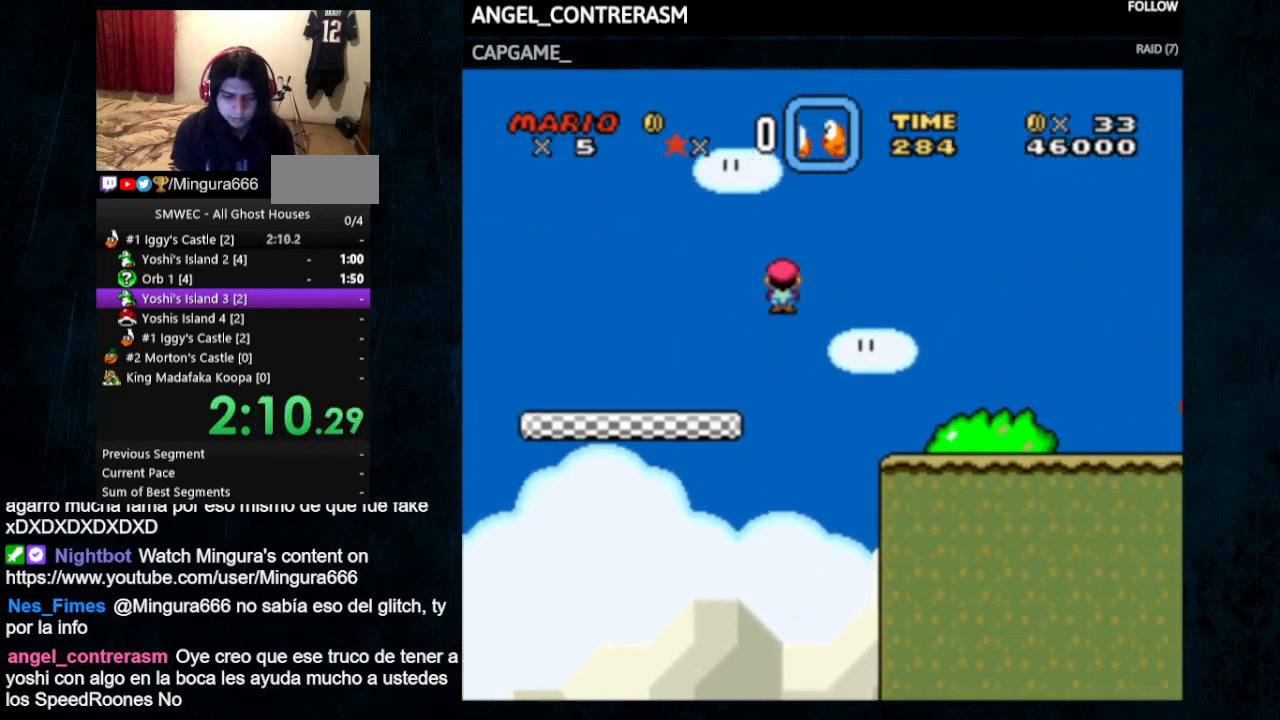
{"buttons": ["Y", "DPAD_RIGHT"], "events": []}
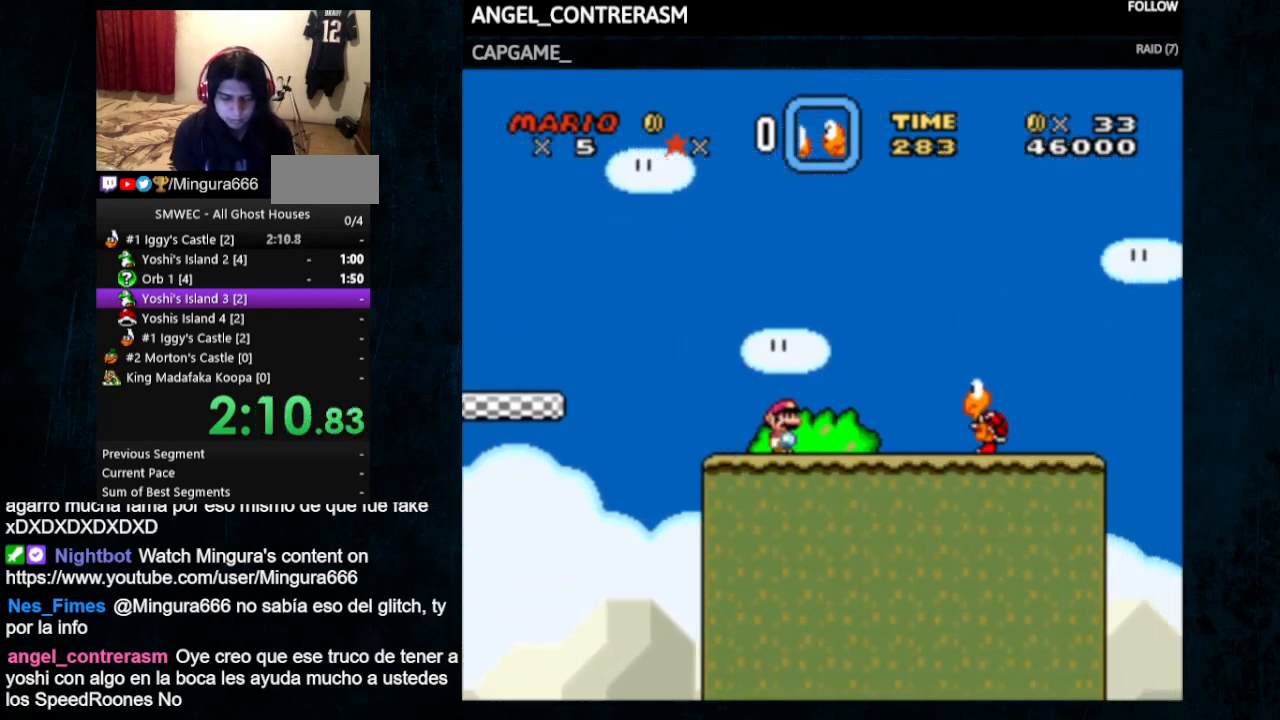
{"buttons": ["B", "Y", "DPAD_RIGHT"], "events": [[233, "B", "down"]]}
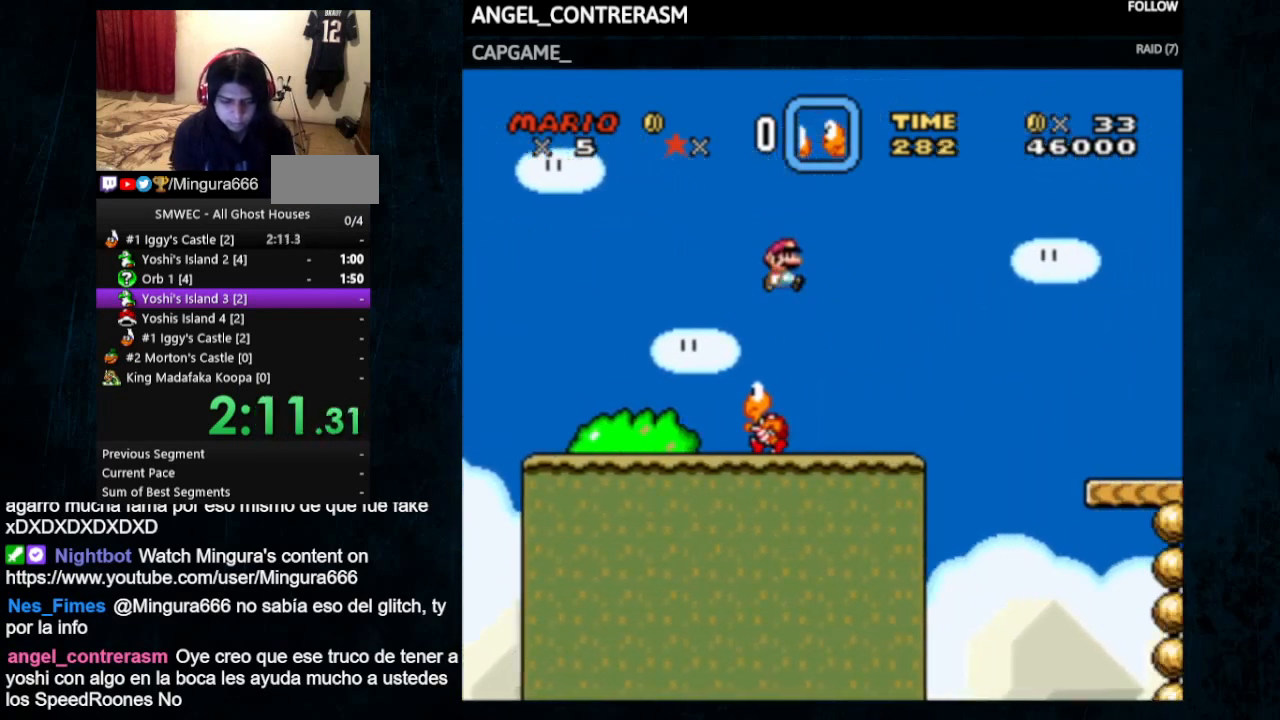
{"buttons": ["Y", "DPAD_RIGHT"], "events": [[333, "B", "up"]]}
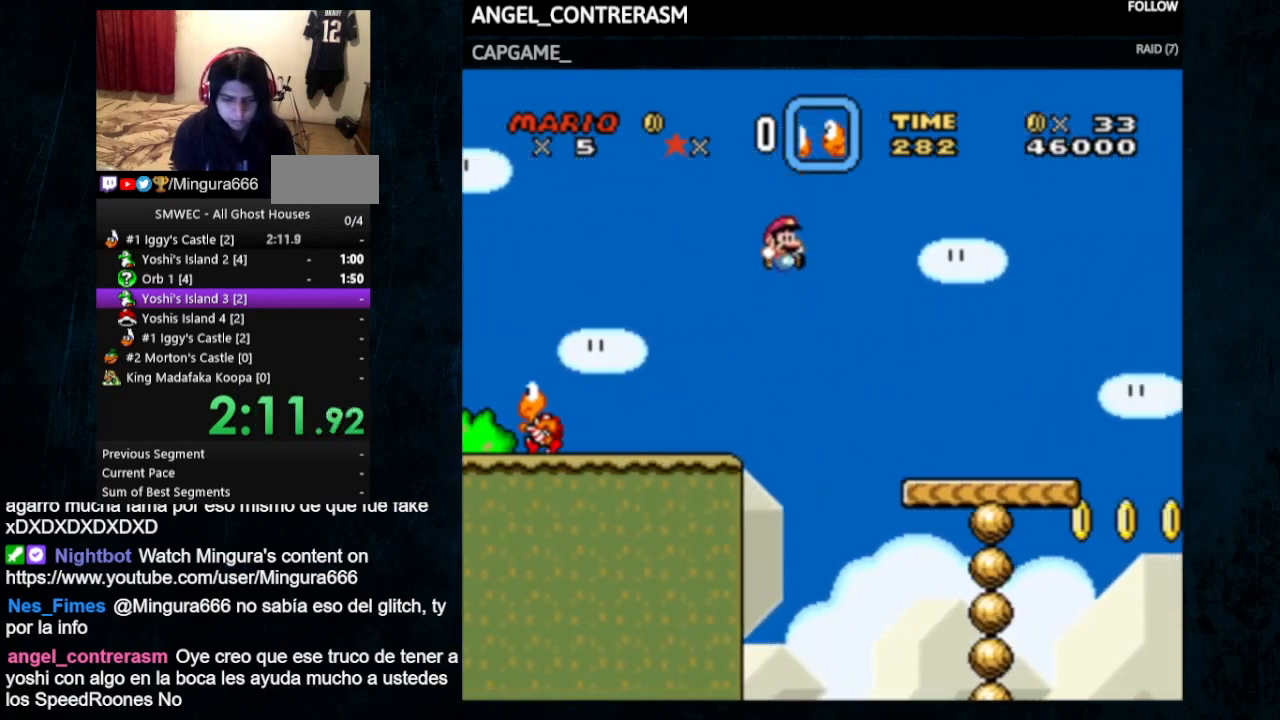
{"buttons": ["X", "Y", "DPAD_RIGHT"], "events": [[167, "X", "down"]]}
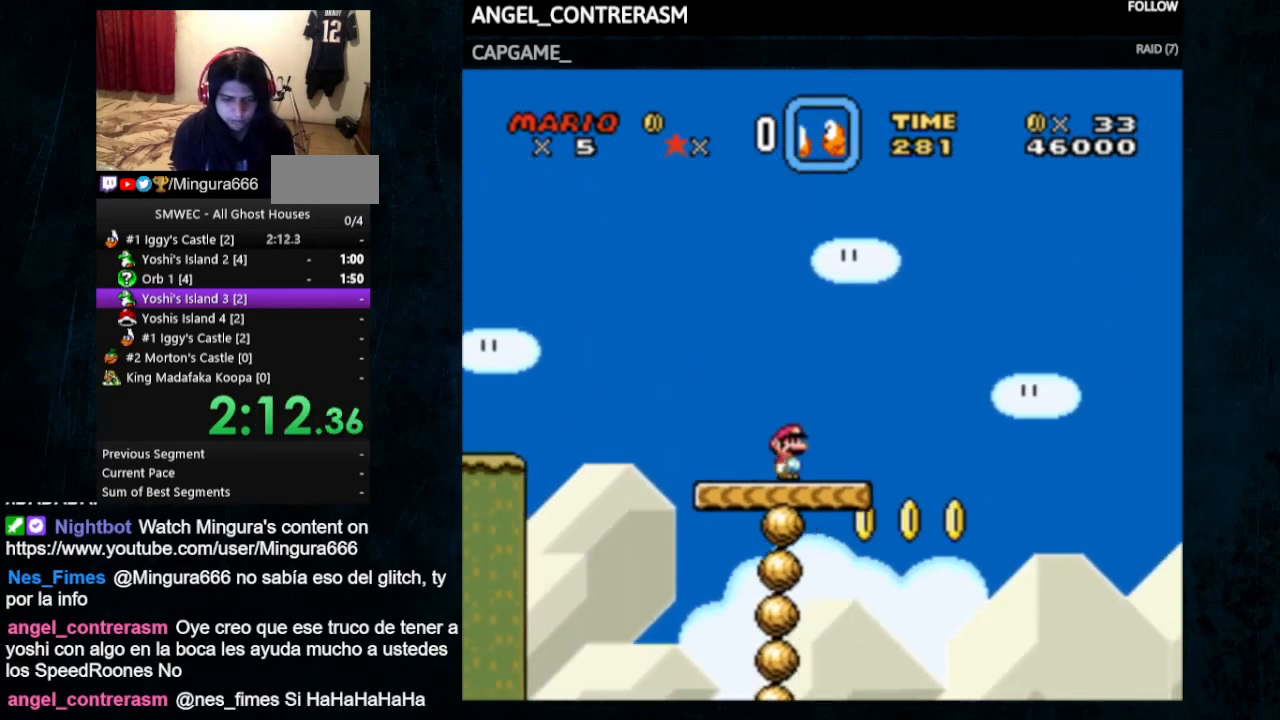
{"buttons": ["Y", "DPAD_RIGHT"], "events": [[200, "A", "down"], [333, "A", "up"], [400, "X", "up"]]}
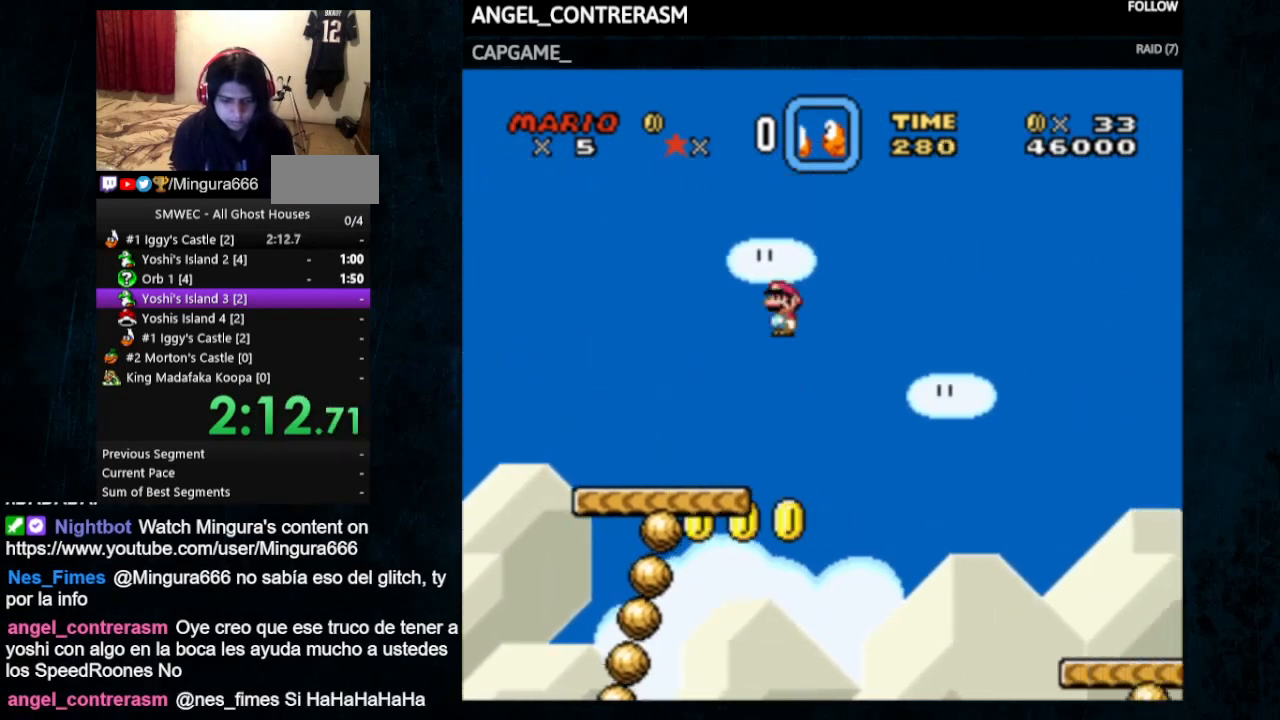
{"buttons": ["A", "X", "Y", "DPAD_RIGHT"], "events": [[67, "A", "down"], [67, "X", "down"]]}